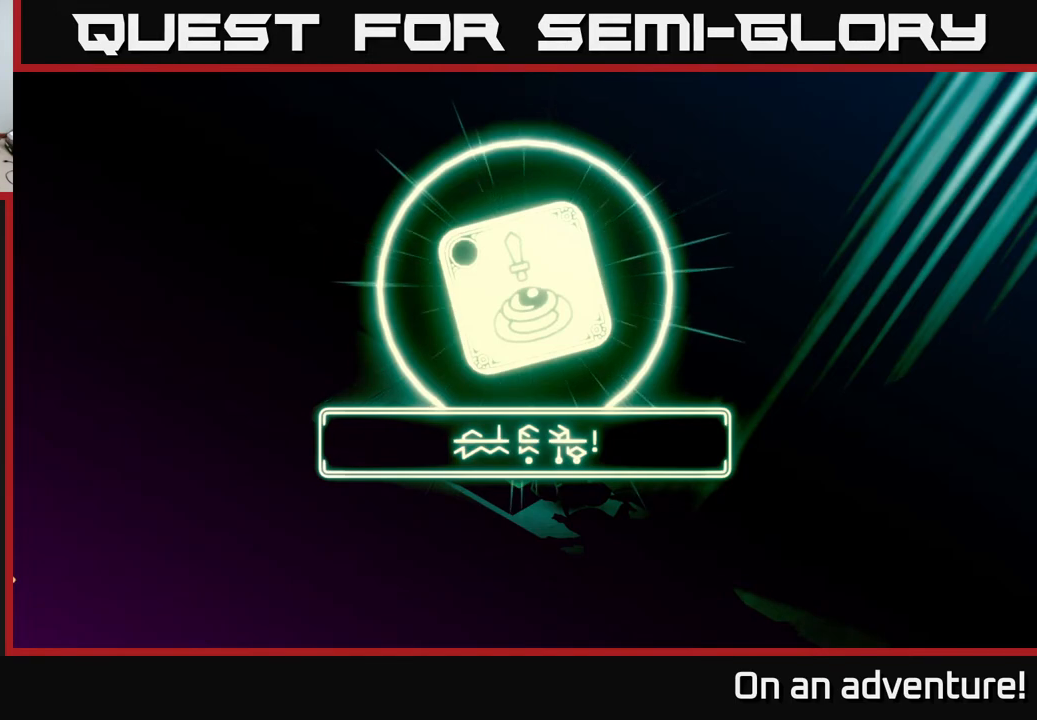
Gameplay with a controller (Xbox layout); each line is a JSON object with the inputs held at the frame after it. "events" lists button and stick changes between this image and that frame as [ms after this image, input, new state], when the widget could be followed in between.
{"buttons": [], "left_stick": "center", "right_stick": "center", "events": [[50, "A", "down"], [233, "A", "up"]]}
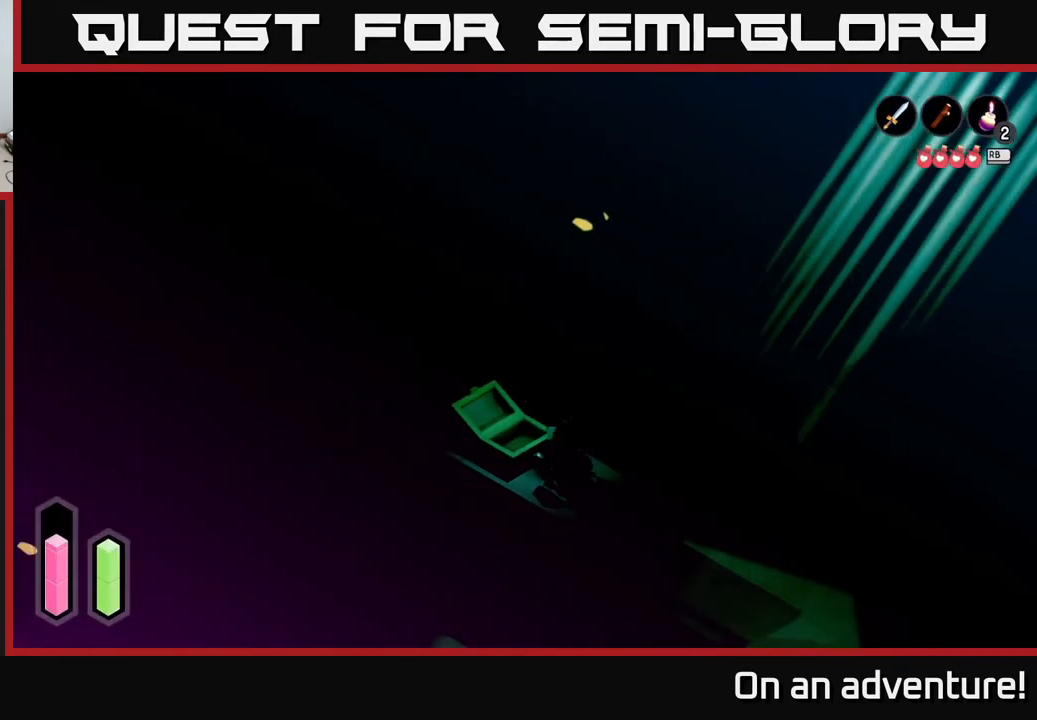
{"buttons": [], "left_stick": "center", "right_stick": "center", "events": []}
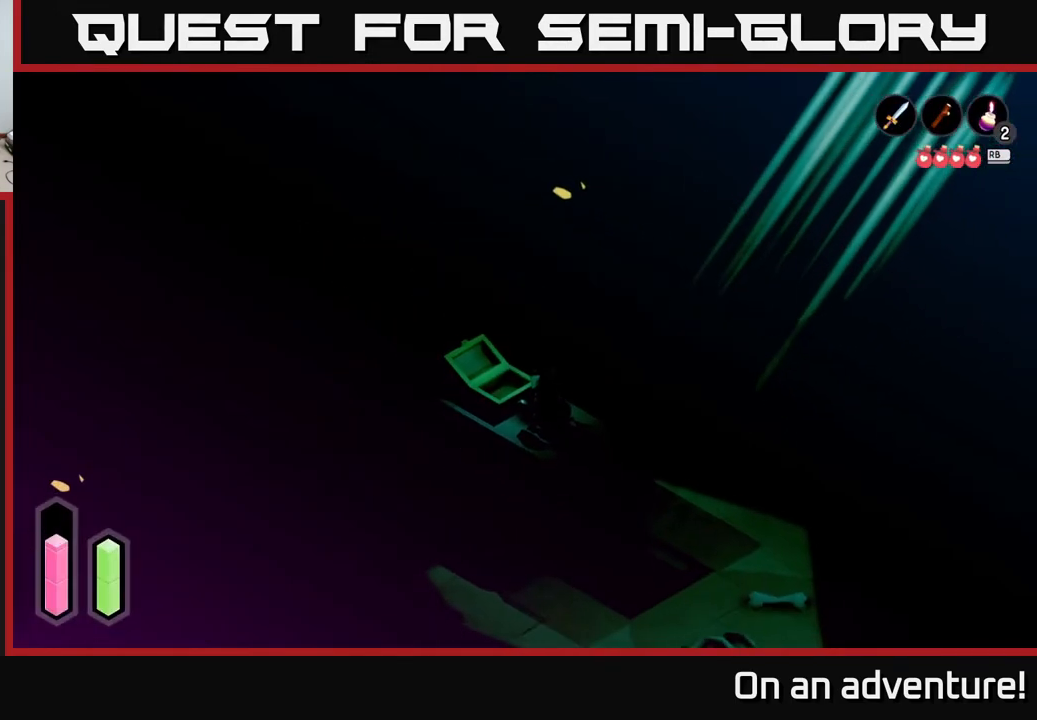
{"buttons": [], "left_stick": "center", "right_stick": "center", "events": []}
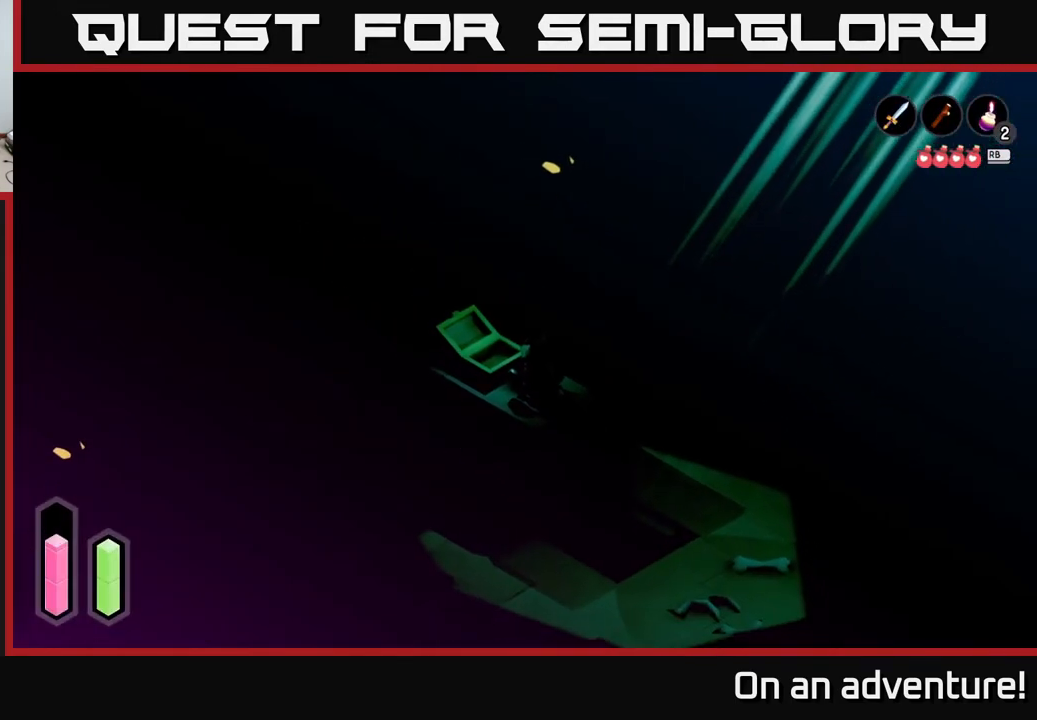
{"buttons": [], "left_stick": "center", "right_stick": "center", "events": [[117, "L1", "down"], [233, "L1", "up"]]}
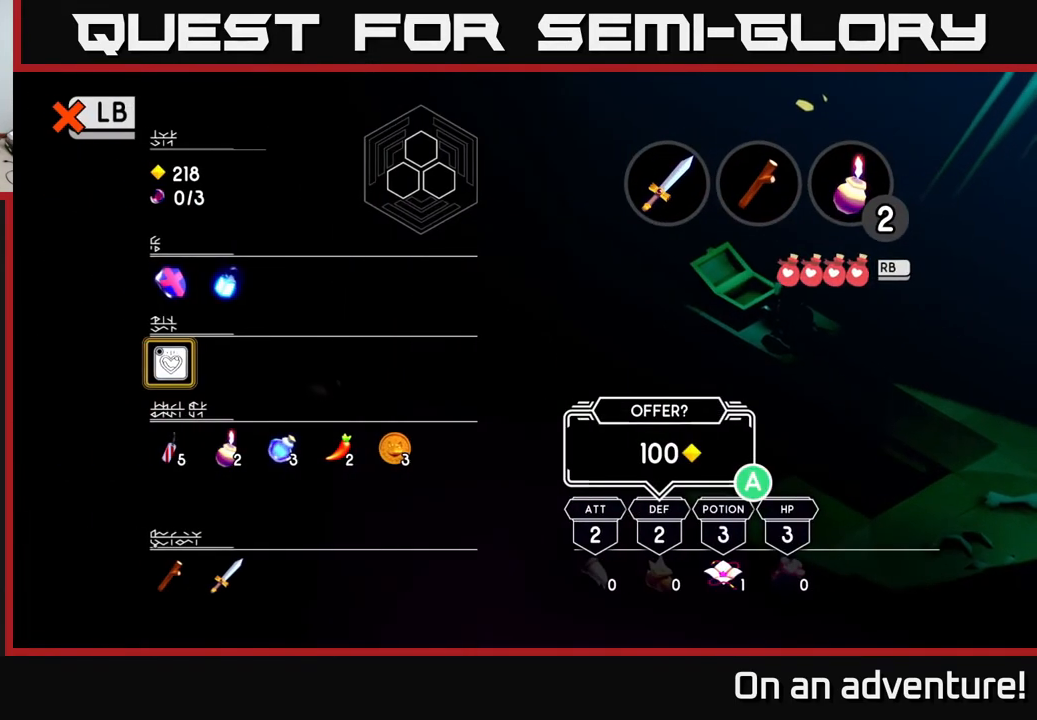
{"buttons": [], "left_stick": "left", "right_stick": "center", "events": [[233, "left_stick", "right"], [383, "left_stick", "center"], [483, "left_stick", "left"]]}
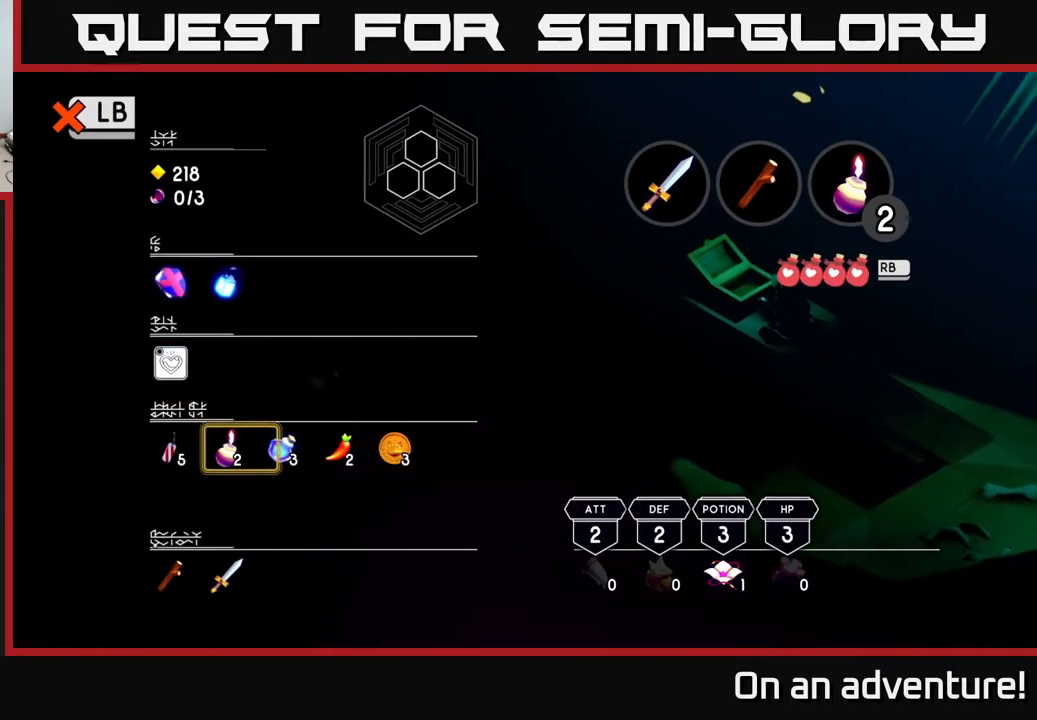
{"buttons": [], "left_stick": "center", "right_stick": "center", "events": [[150, "left_stick", "center"], [300, "left_stick", "up"], [450, "left_stick", "center"]]}
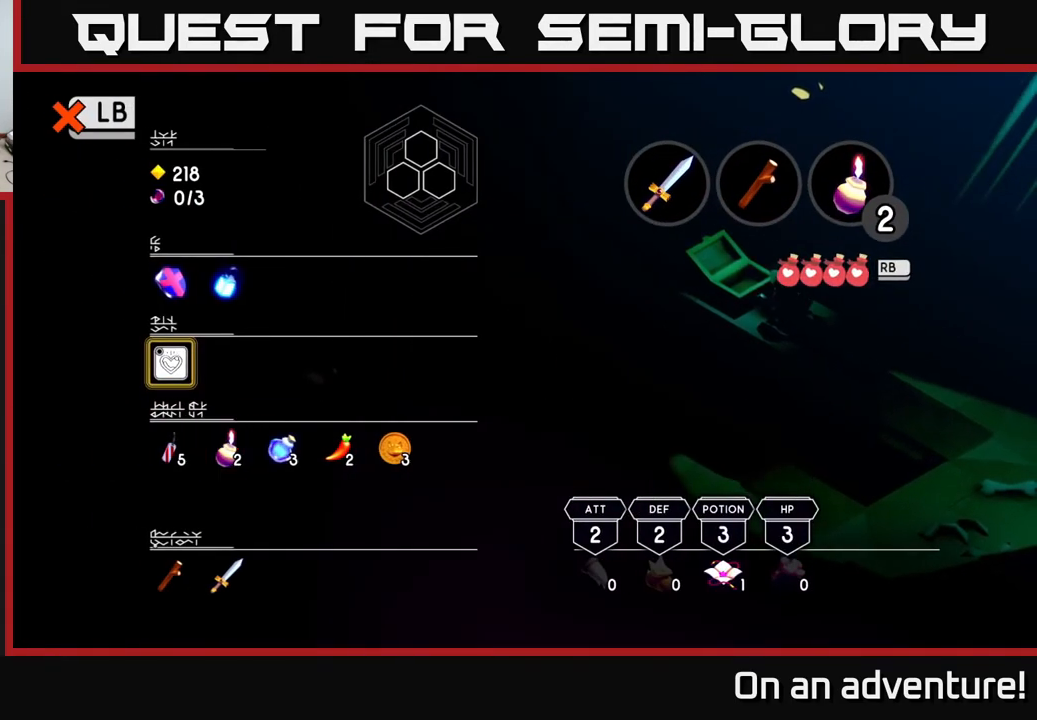
{"buttons": [], "left_stick": "center", "right_stick": "center", "events": [[150, "A", "down"], [233, "A", "up"]]}
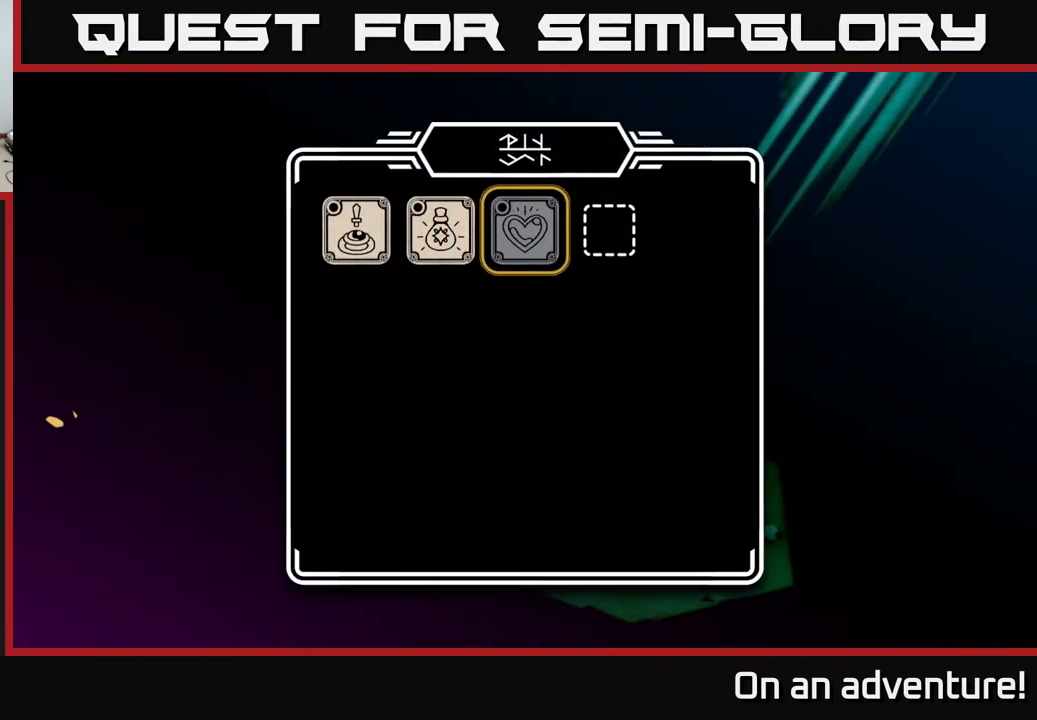
{"buttons": [], "left_stick": "left", "right_stick": "center", "events": [[367, "left_stick", "left"]]}
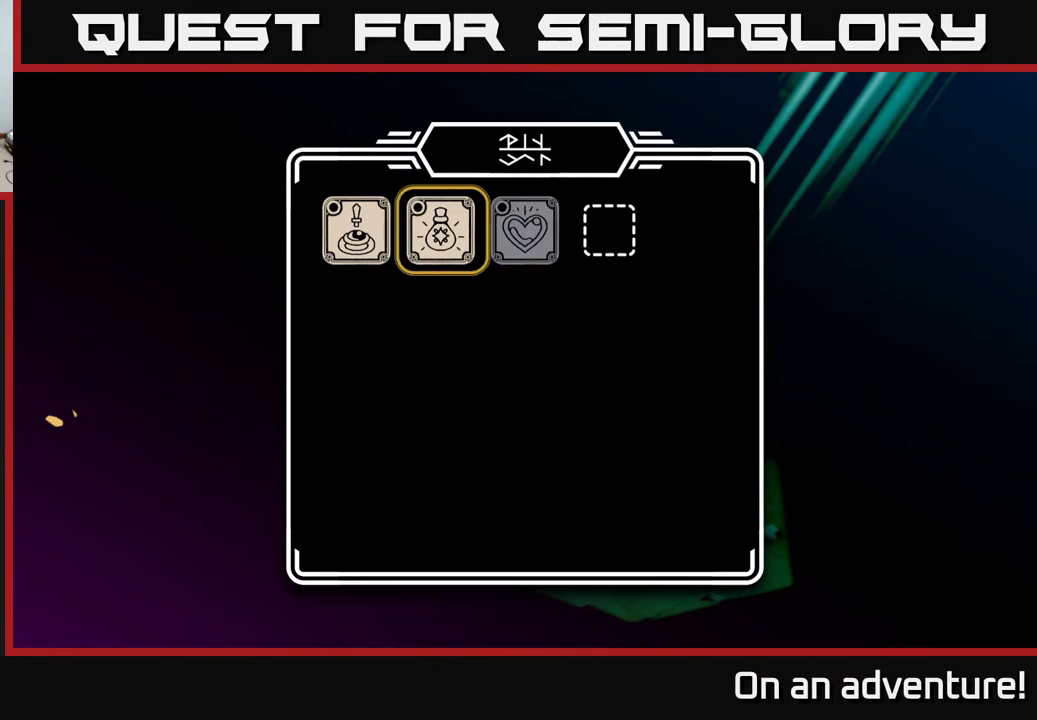
{"buttons": ["A"], "left_stick": "center", "right_stick": "center", "events": [[33, "left_stick", "center"], [117, "left_stick", "left"], [300, "left_stick", "center"], [450, "A", "down"]]}
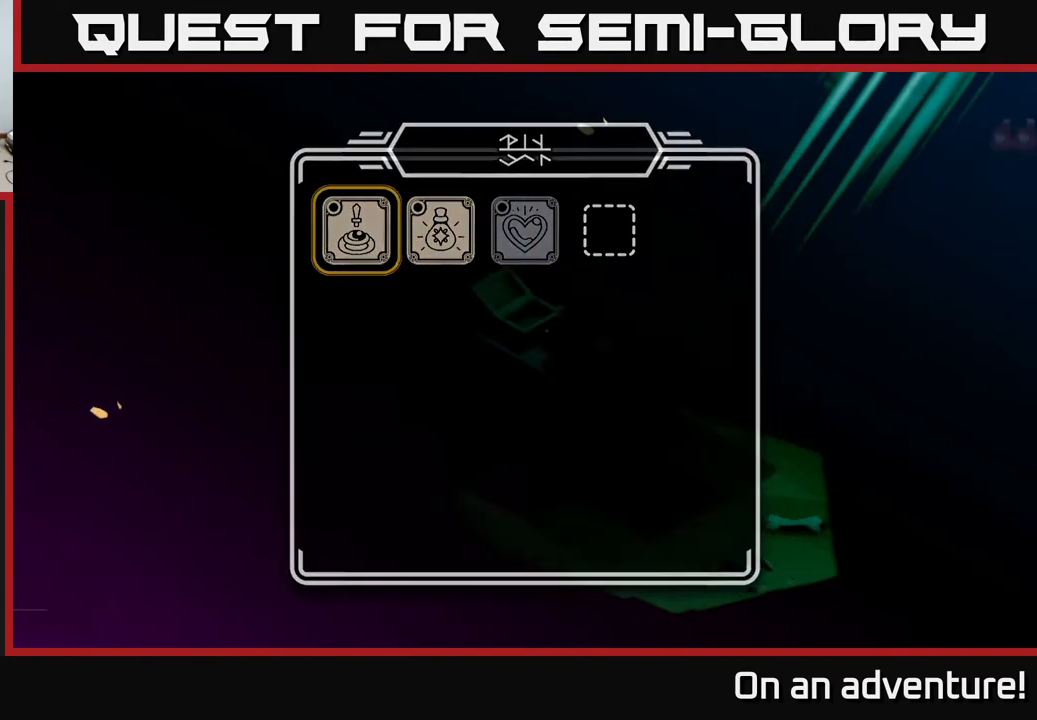
{"buttons": [], "left_stick": "center", "right_stick": "center", "events": [[100, "A", "up"]]}
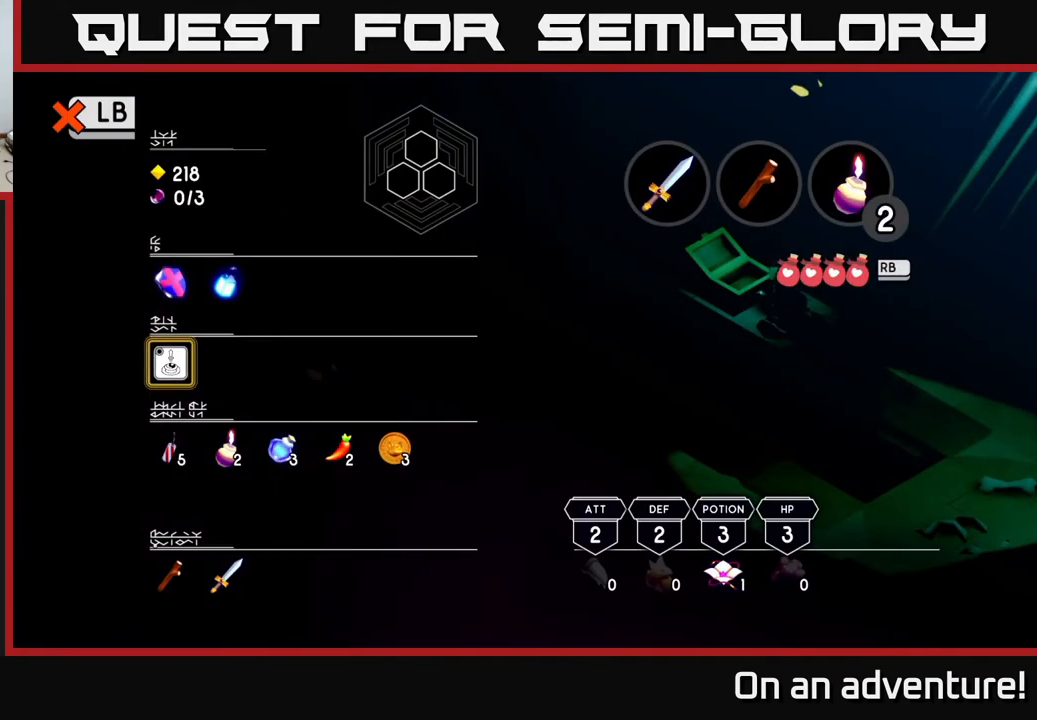
{"buttons": [], "left_stick": "center", "right_stick": "center", "events": []}
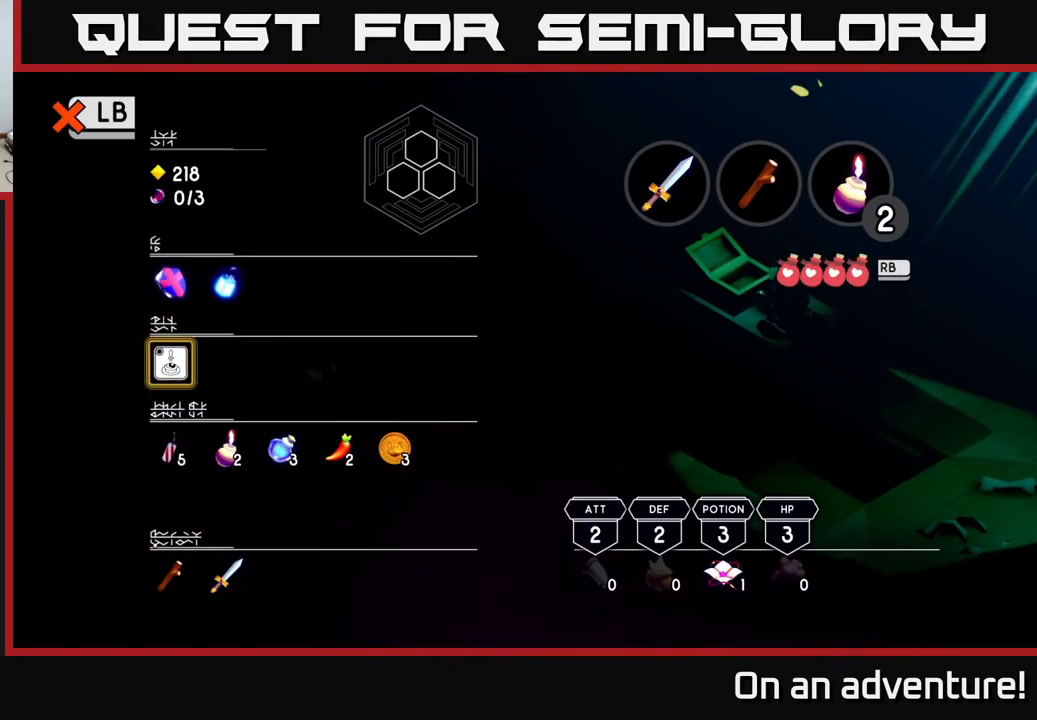
{"buttons": [], "left_stick": "center", "right_stick": "center", "events": [[367, "A", "down"], [500, "A", "up"]]}
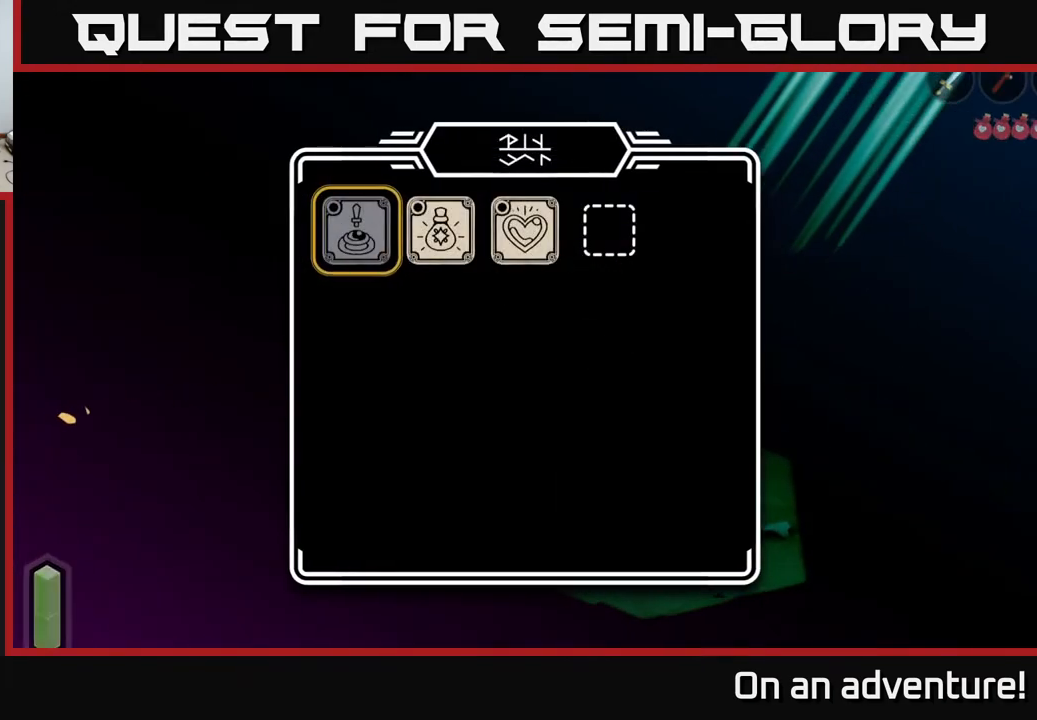
{"buttons": [], "left_stick": "right", "right_stick": "center", "events": [[233, "left_stick", "right"], [383, "left_stick", "center"], [450, "left_stick", "right"]]}
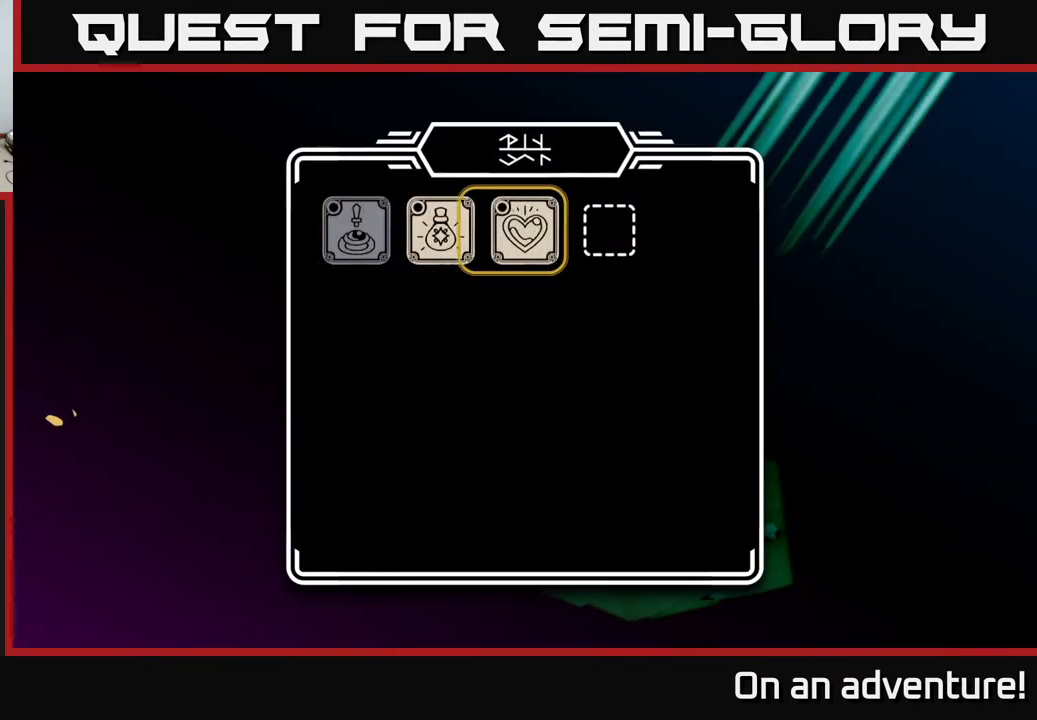
{"buttons": [], "left_stick": "center", "right_stick": "center", "events": [[83, "left_stick", "center"], [233, "A", "down"], [350, "A", "up"]]}
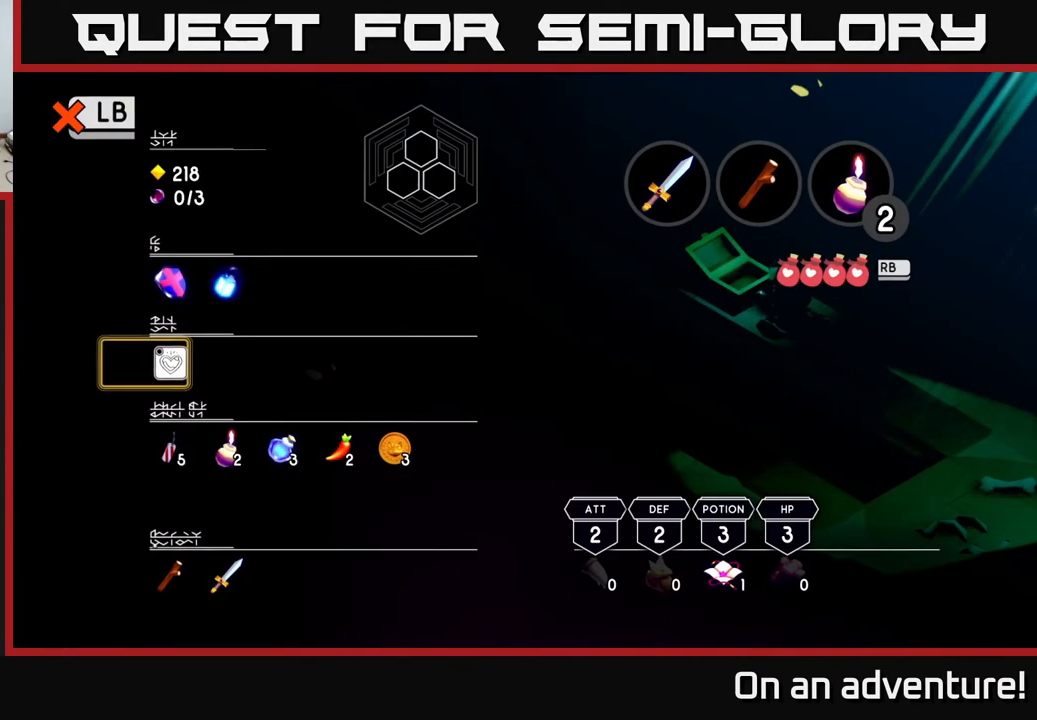
{"buttons": [], "left_stick": "center", "right_stick": "center", "events": [[67, "B", "down"], [200, "B", "up"]]}
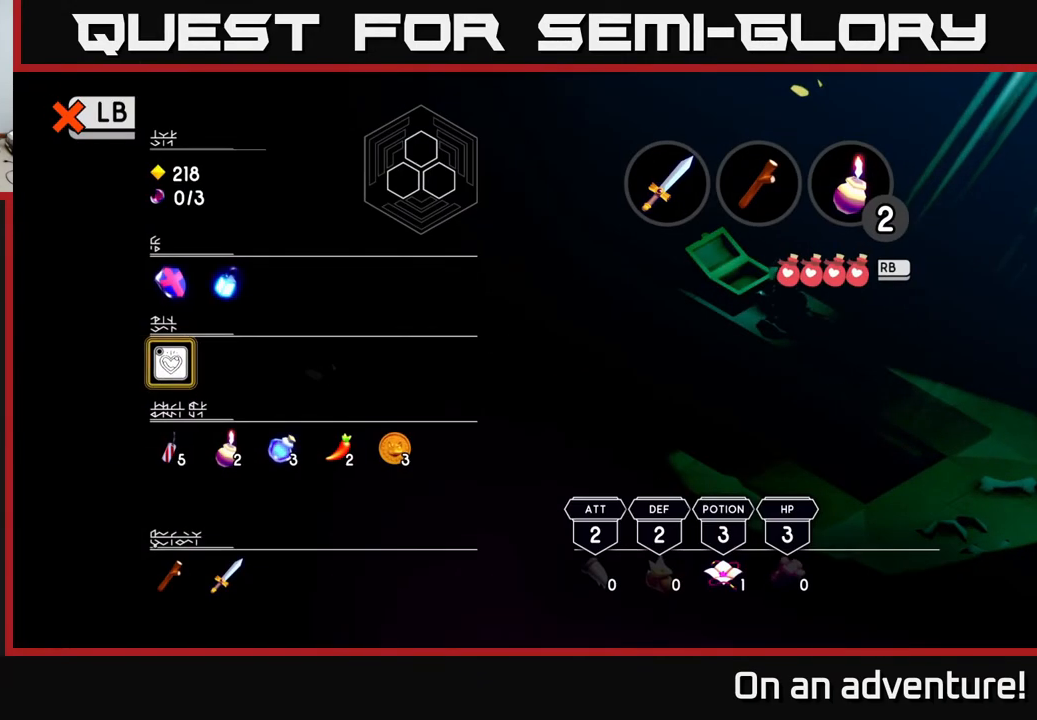
{"buttons": [], "left_stick": "up-right", "right_stick": "center", "events": [[183, "L1", "down"], [250, "L1", "up"], [500, "left_stick", "up-right"]]}
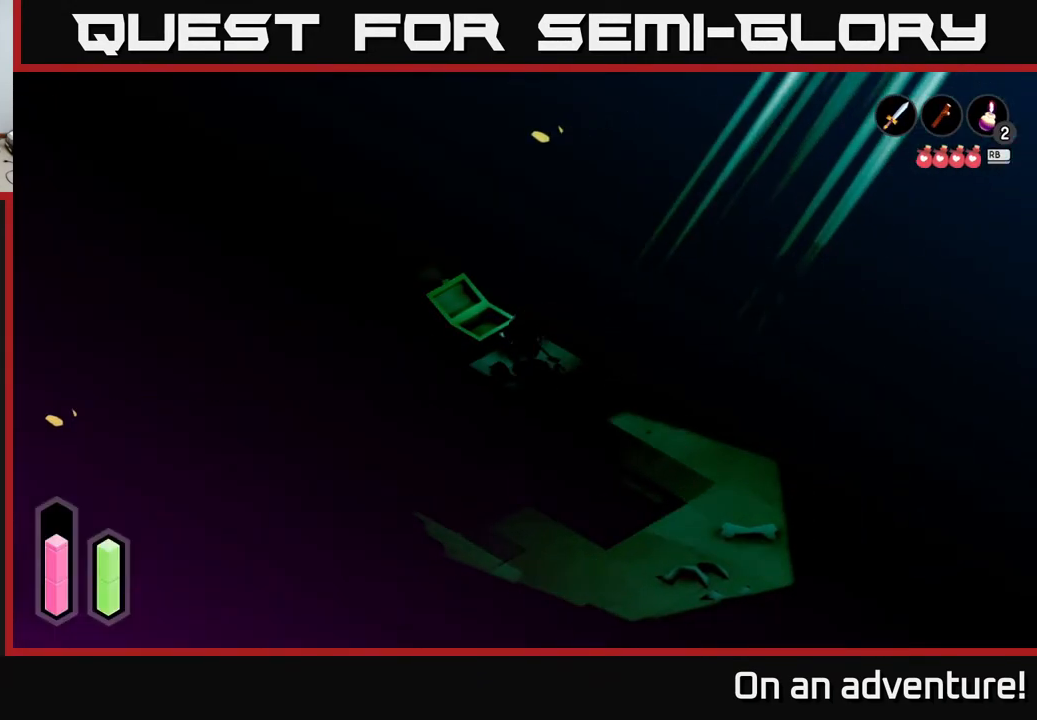
{"buttons": [], "left_stick": "up", "right_stick": "center", "events": [[217, "left_stick", "up"]]}
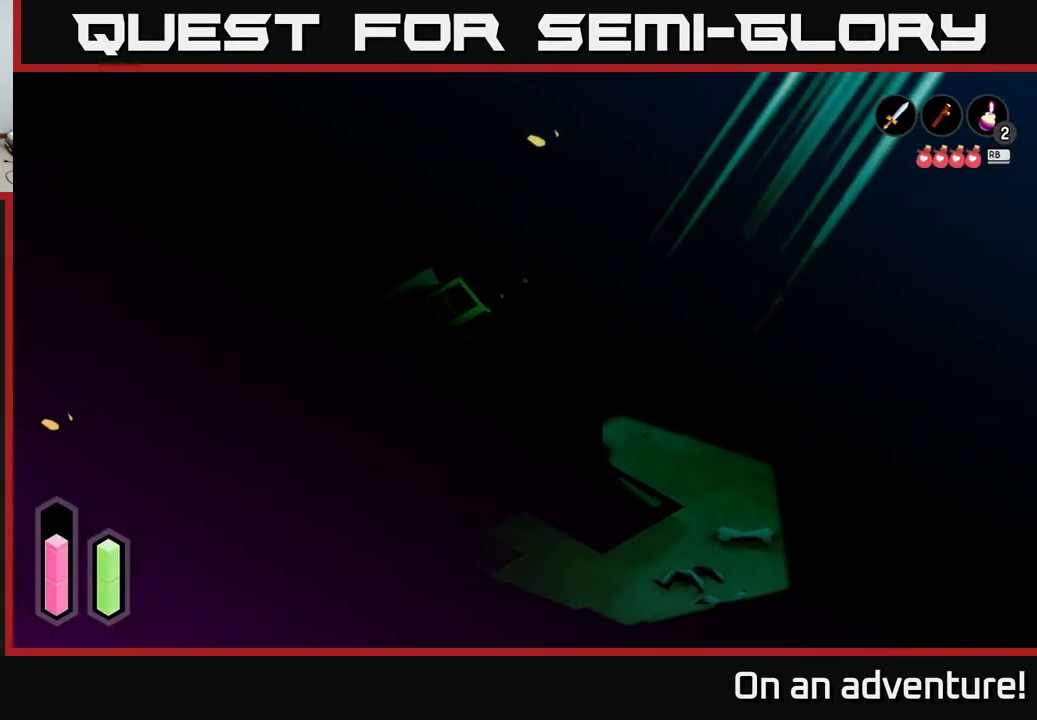
{"buttons": ["A"], "left_stick": "up-left", "right_stick": "center", "events": [[67, "left_stick", "up-left"], [267, "A", "down"]]}